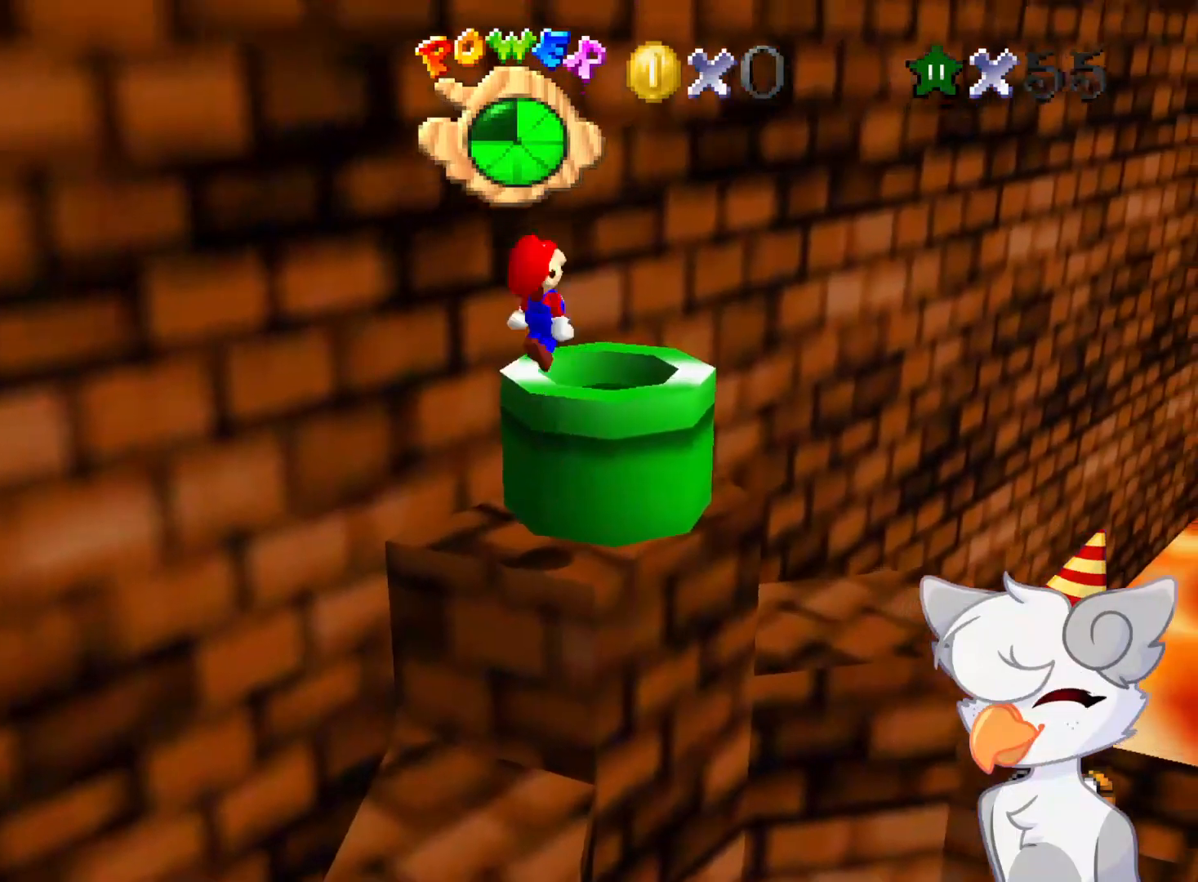
Gameplay with a controller (Nintendo layout); each line is a JSON object with the inputs held at the frame after it. "events" lists button and stick changes between this image and that frame as [ms after this image, input, new state], when the widget could be followed in between. Not read: L3 R3.
{"buttons": [], "left_stick": "up-right", "events": [[187, "A", "up"], [312, "left_stick", "up-right"]]}
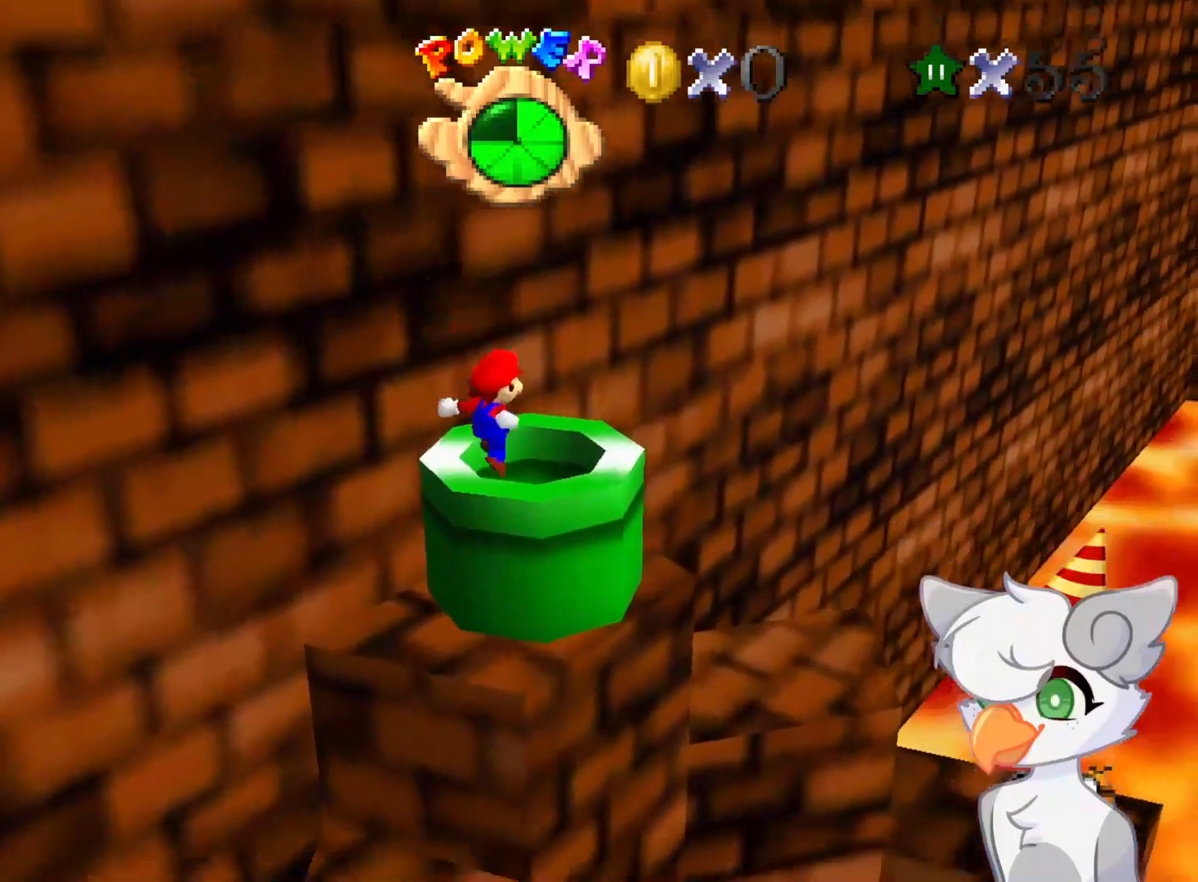
{"buttons": [], "left_stick": "center", "events": [[62, "left_stick", "center"]]}
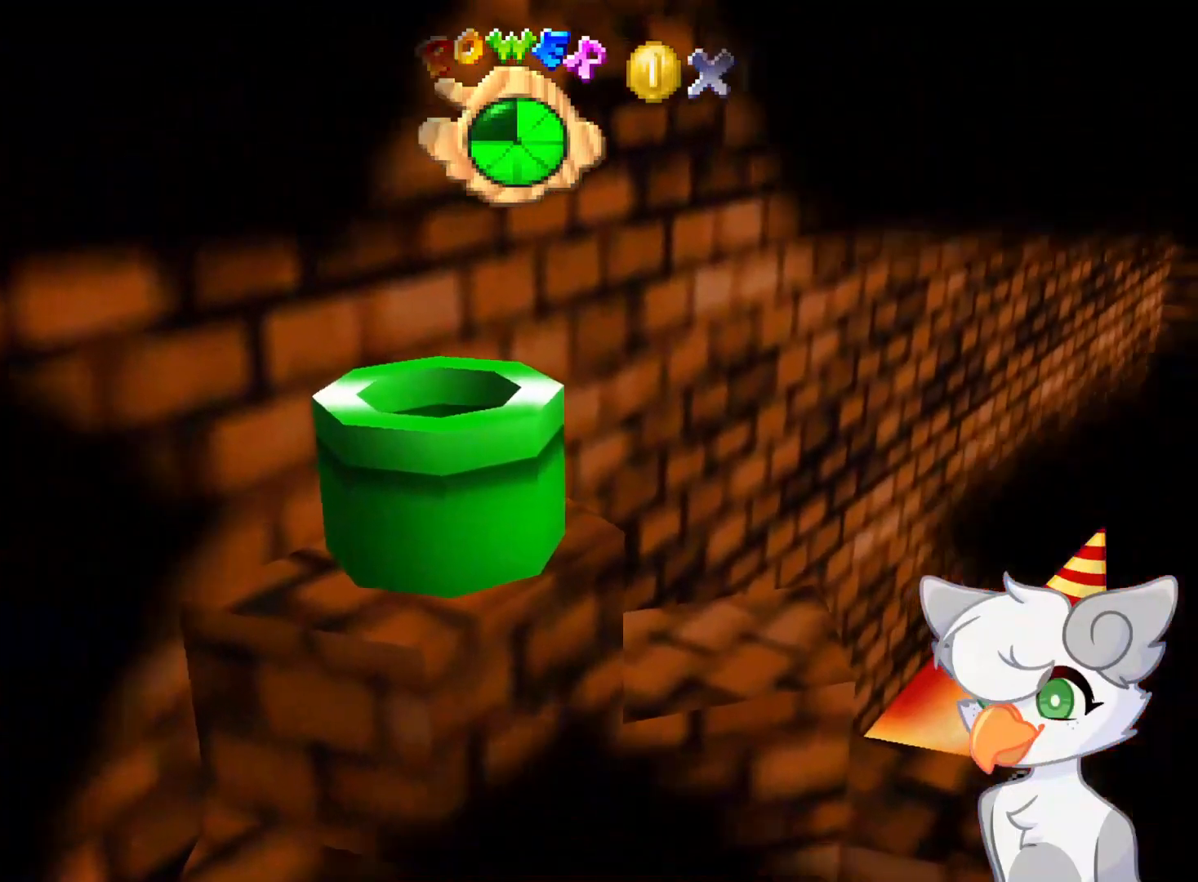
{"buttons": [], "left_stick": "center", "events": []}
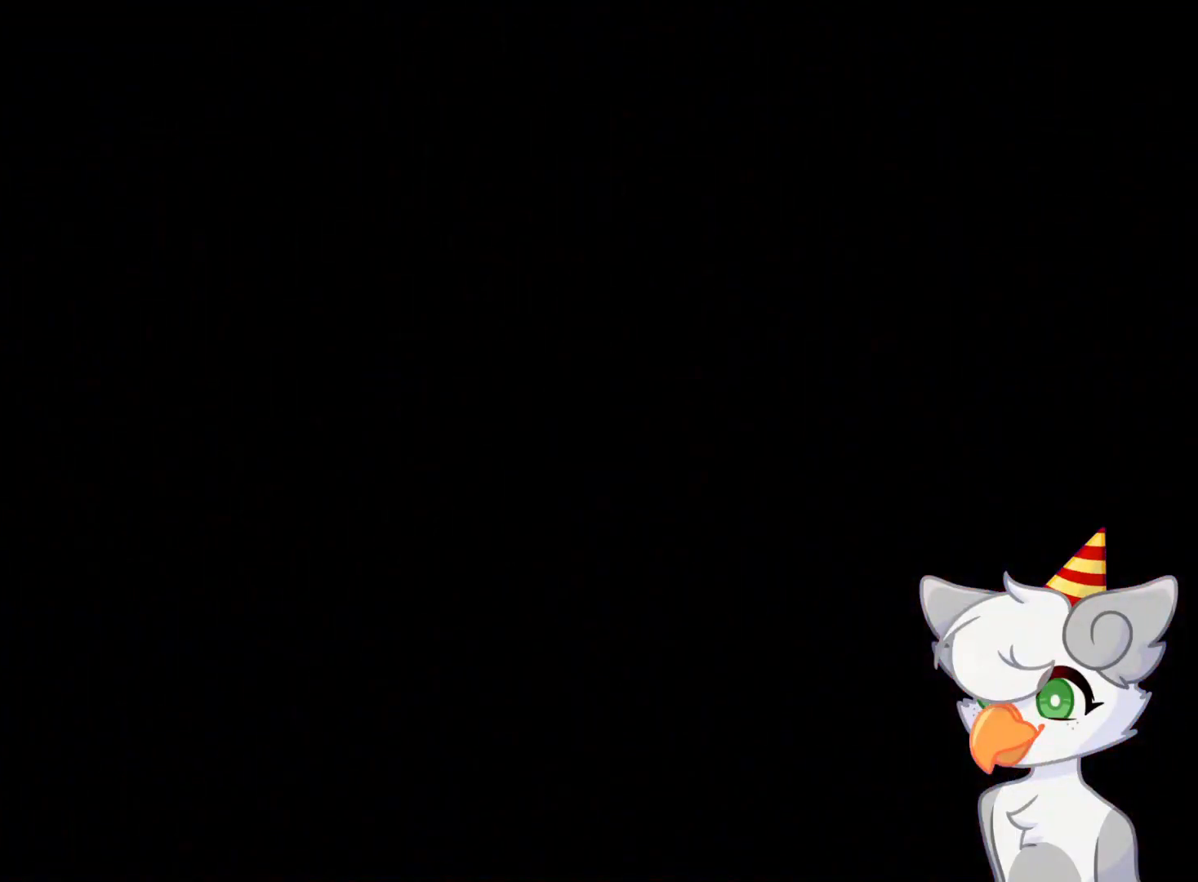
{"buttons": [], "left_stick": "center", "events": []}
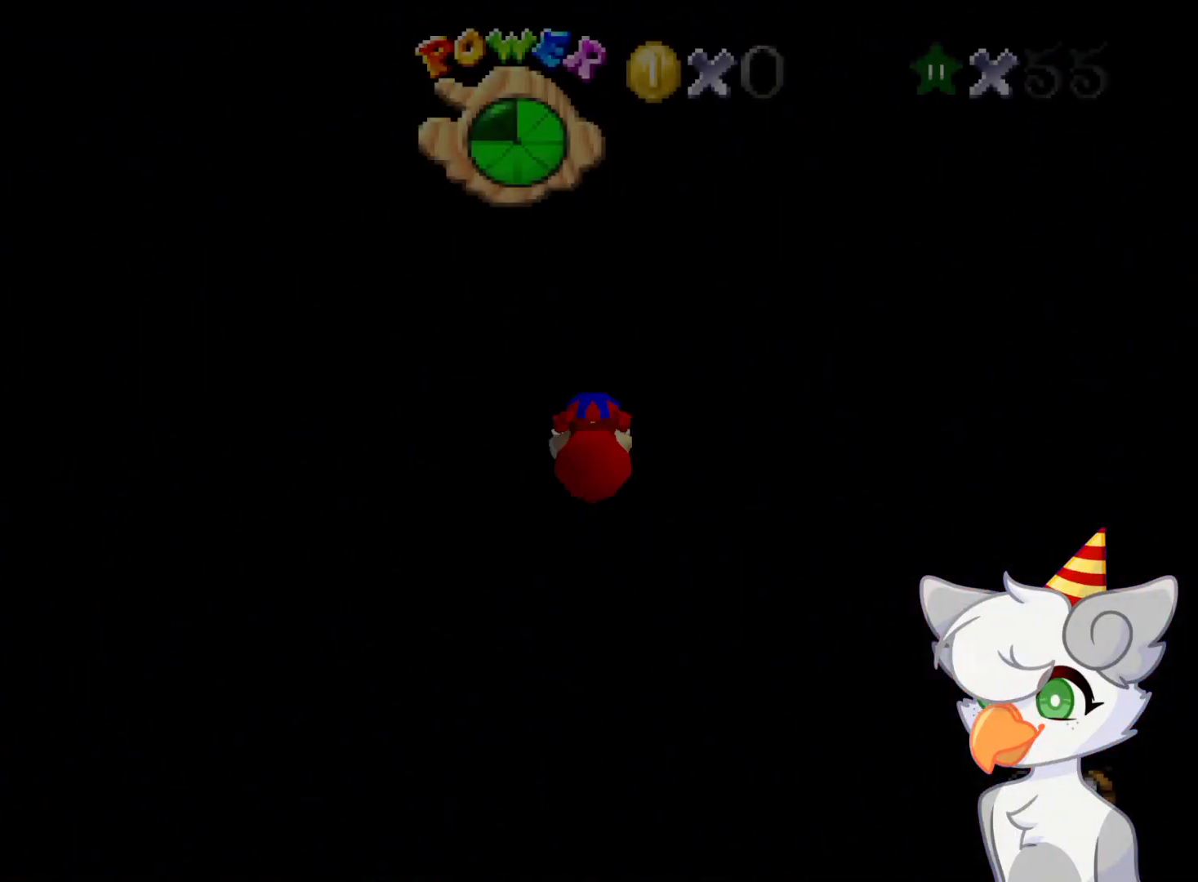
{"buttons": [], "left_stick": "center", "events": [[354, "DPAD_UP", "down"], [500, "DPAD_UP", "up"]]}
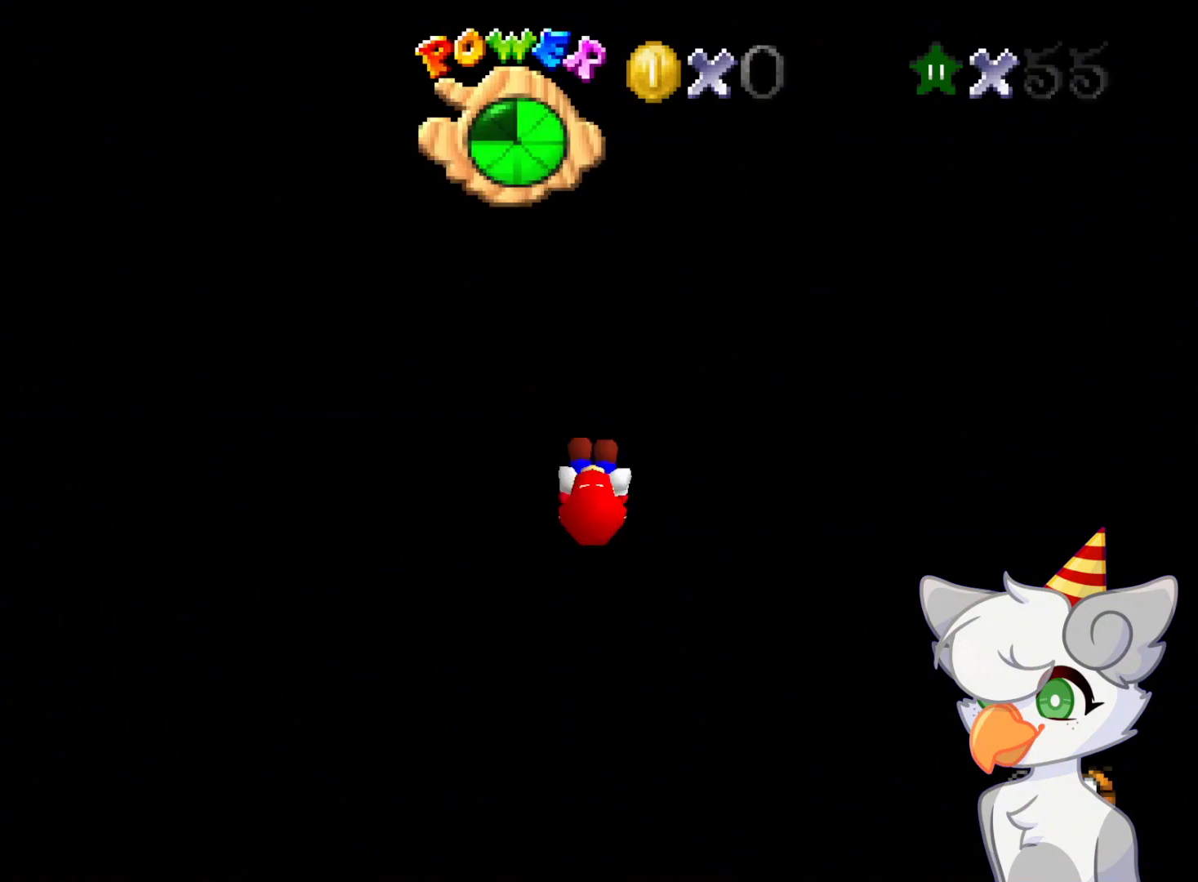
{"buttons": [], "left_stick": "up", "events": [[291, "left_stick", "up"]]}
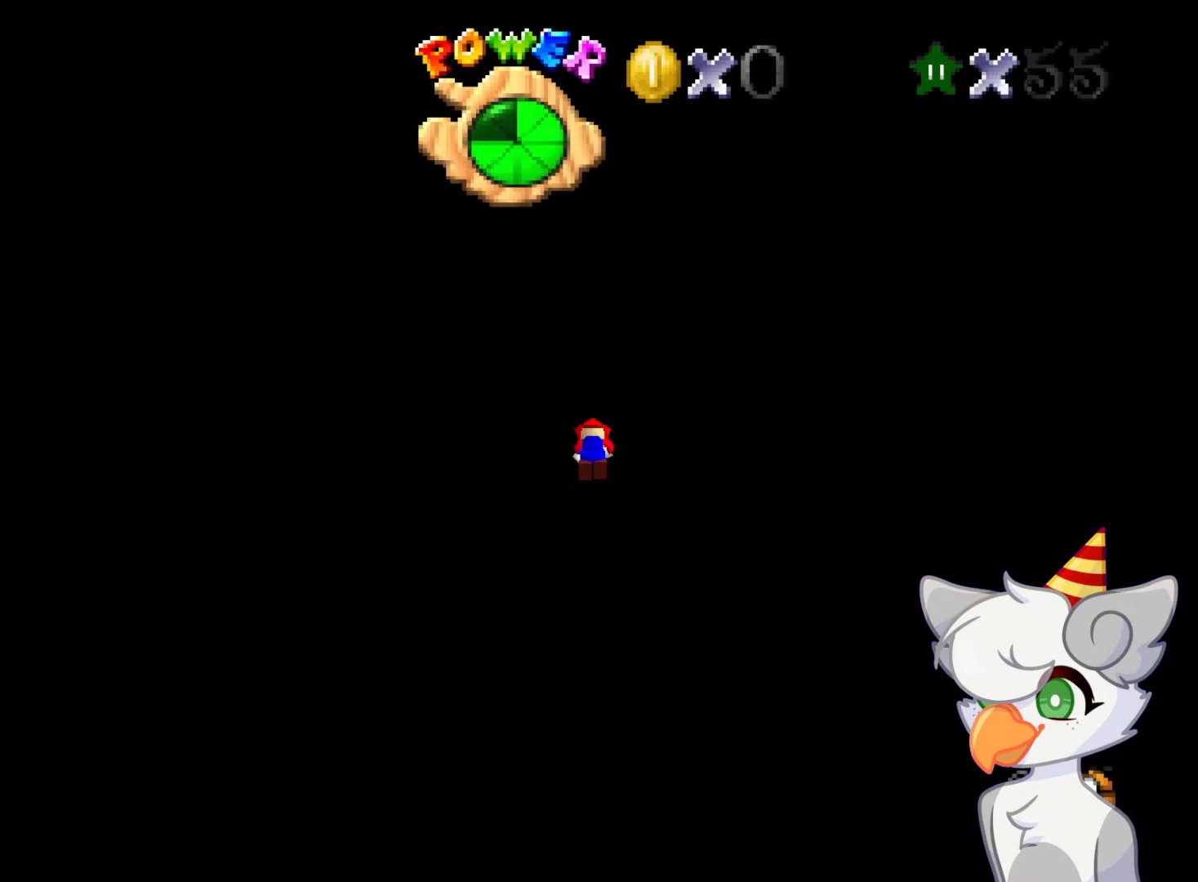
{"buttons": [], "left_stick": "up", "events": []}
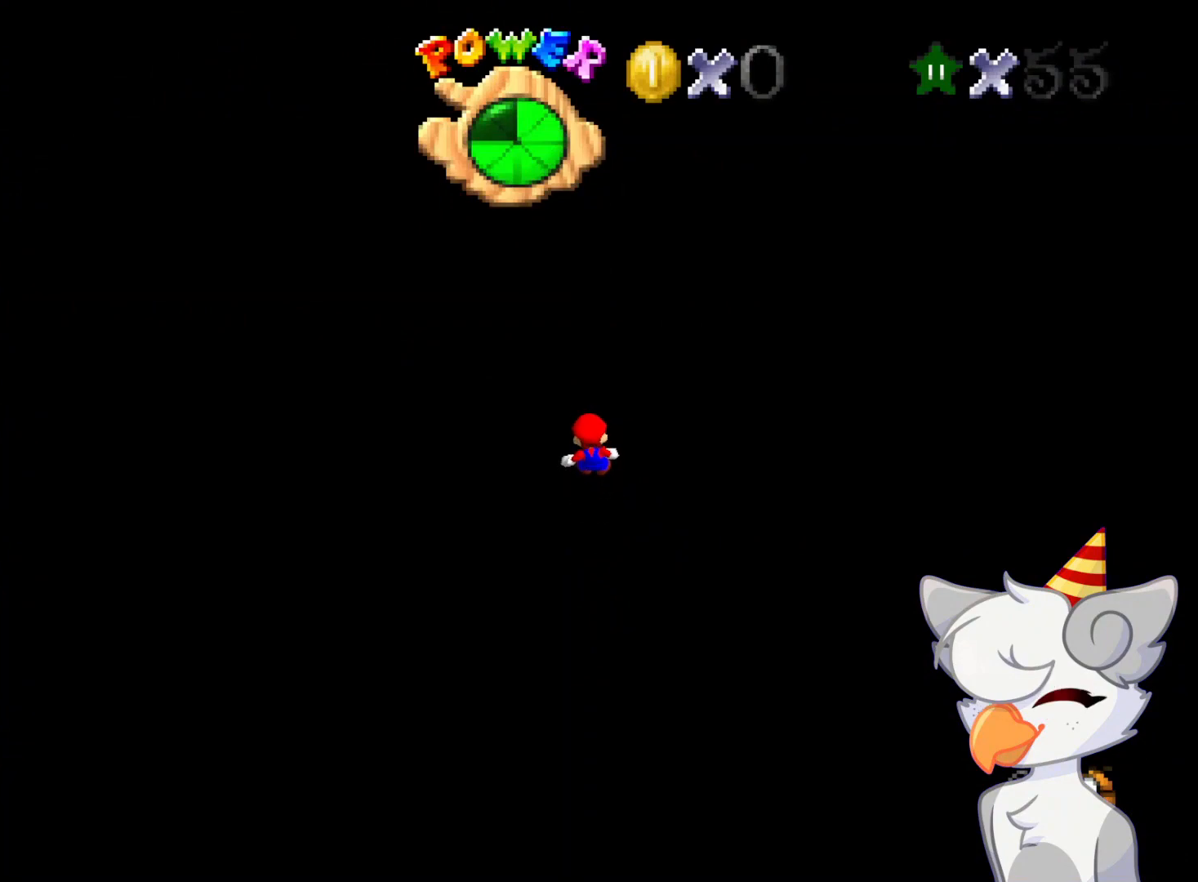
{"buttons": ["A", "Z"], "left_stick": "up", "events": [[437, "Z", "down"], [500, "A", "down"]]}
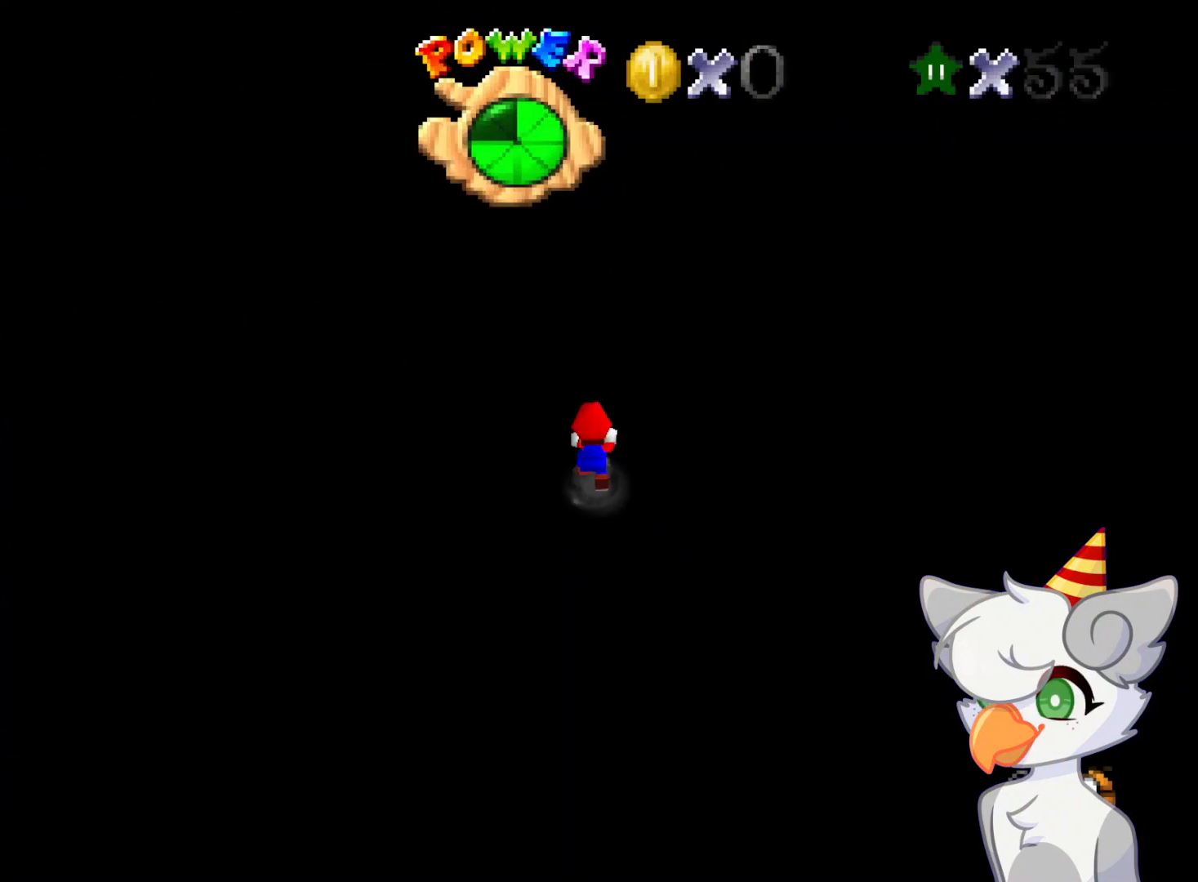
{"buttons": [], "left_stick": "up", "events": [[146, "A", "up"], [146, "Z", "up"], [375, "R1", "down"], [458, "R1", "up"]]}
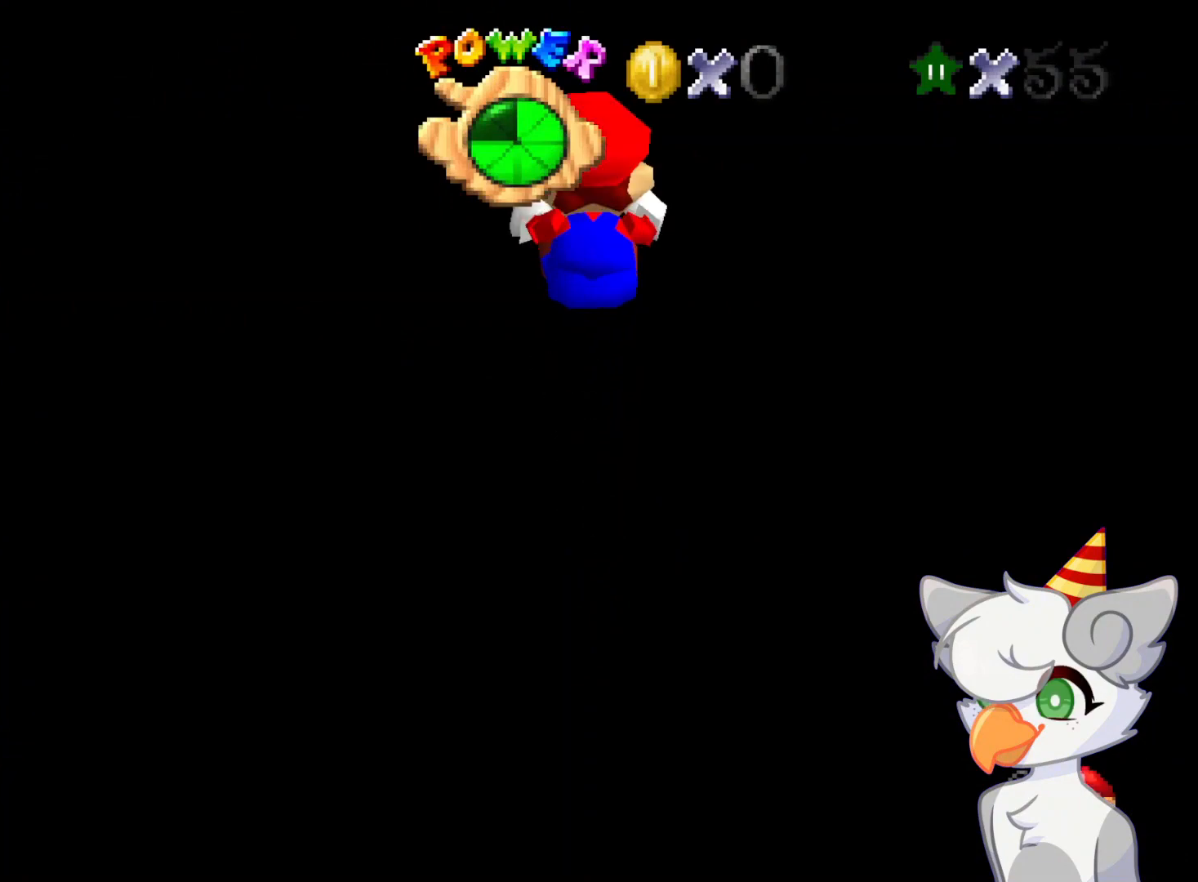
{"buttons": [], "left_stick": "up", "events": [[83, "R1", "down"], [208, "R1", "up"]]}
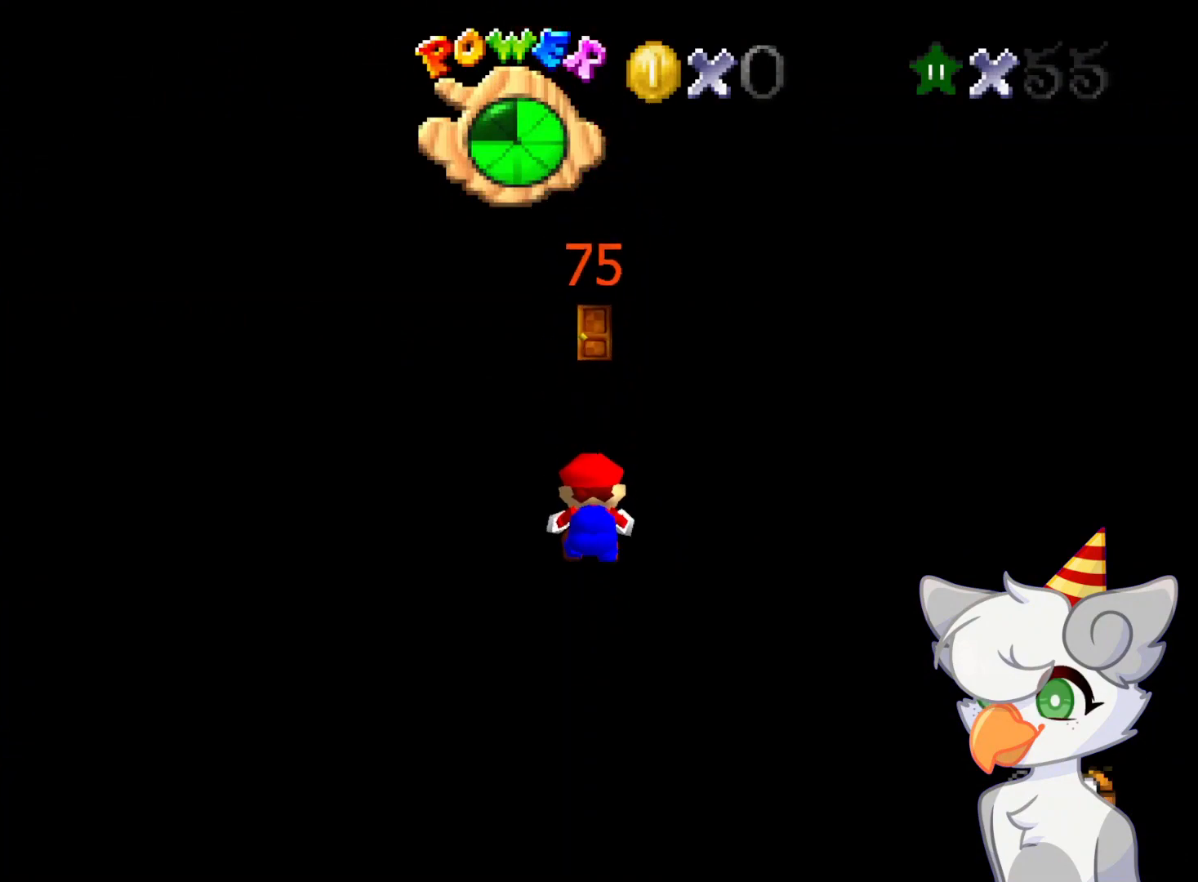
{"buttons": ["A", "B"], "left_stick": "up", "events": [[354, "A", "down"], [354, "B", "down"]]}
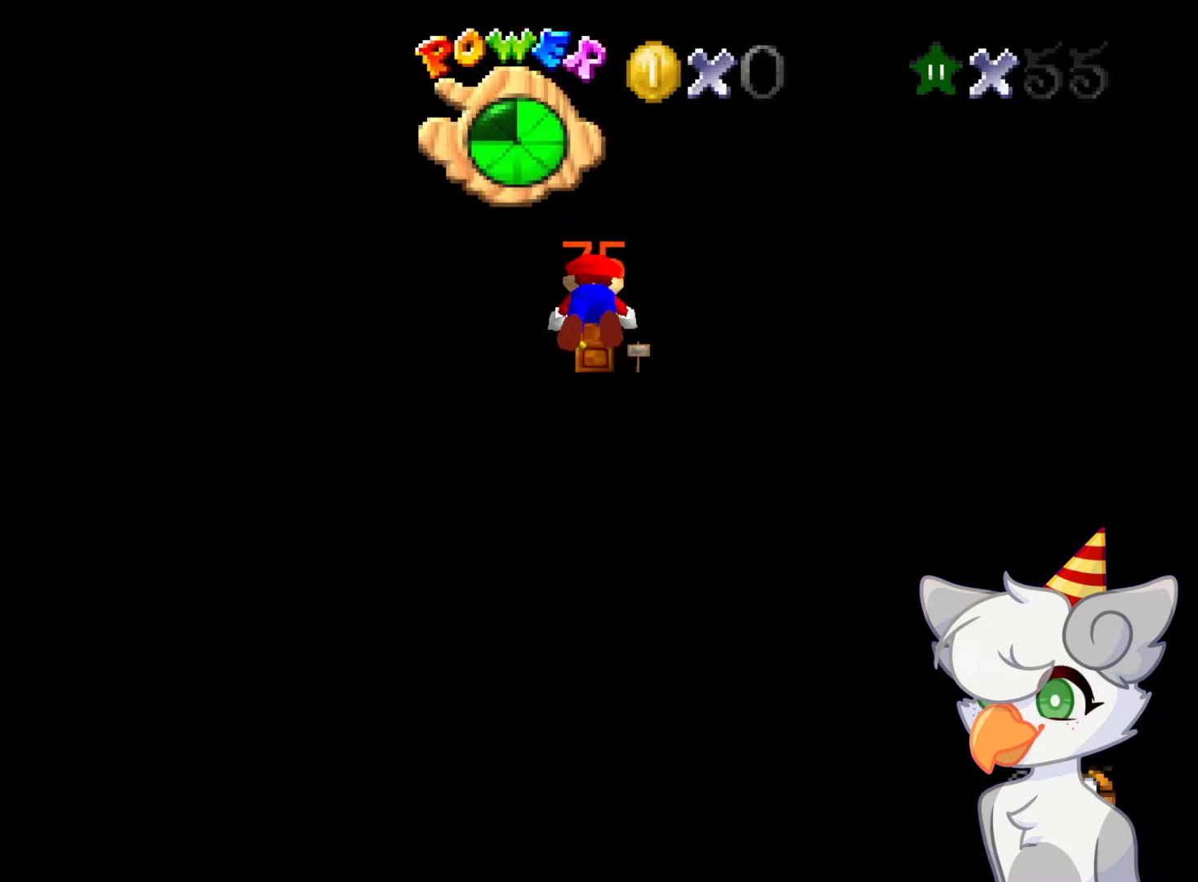
{"buttons": [], "left_stick": "up", "events": [[62, "A", "up"], [62, "B", "up"]]}
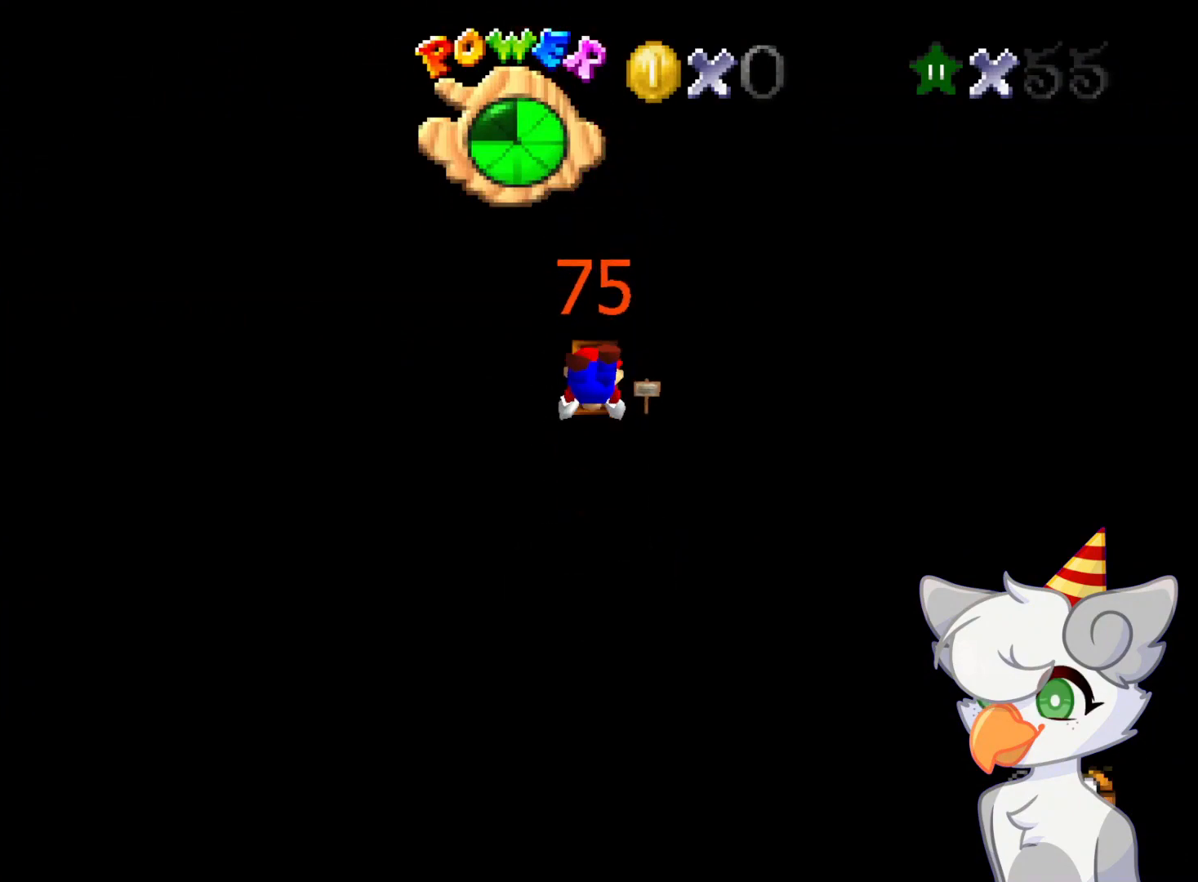
{"buttons": ["A"], "left_stick": "up", "events": [[271, "A", "down"]]}
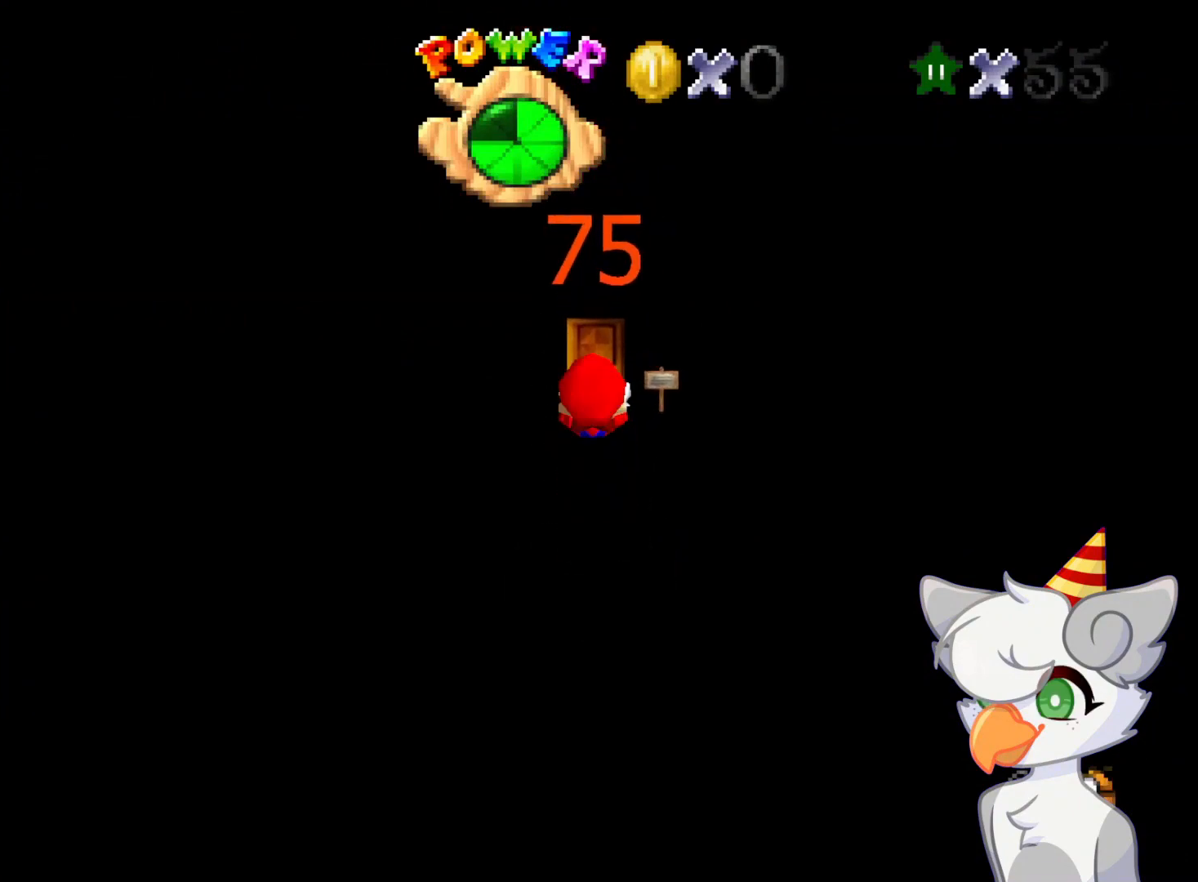
{"buttons": [], "left_stick": "up", "events": [[291, "B", "down"], [291, "left_stick", "center"], [354, "left_stick", "up"], [437, "A", "up"], [437, "B", "up"]]}
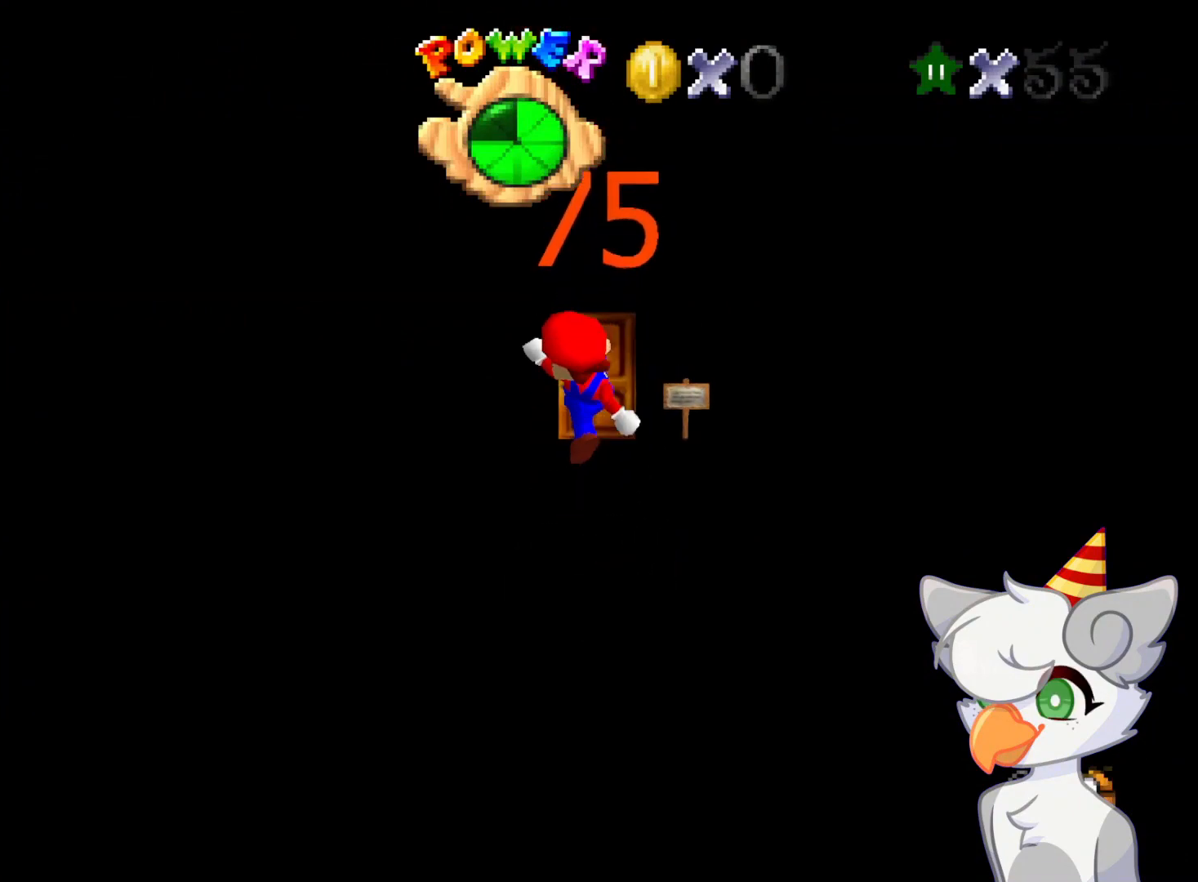
{"buttons": [], "left_stick": "up", "events": [[250, "A", "down"], [312, "A", "up"]]}
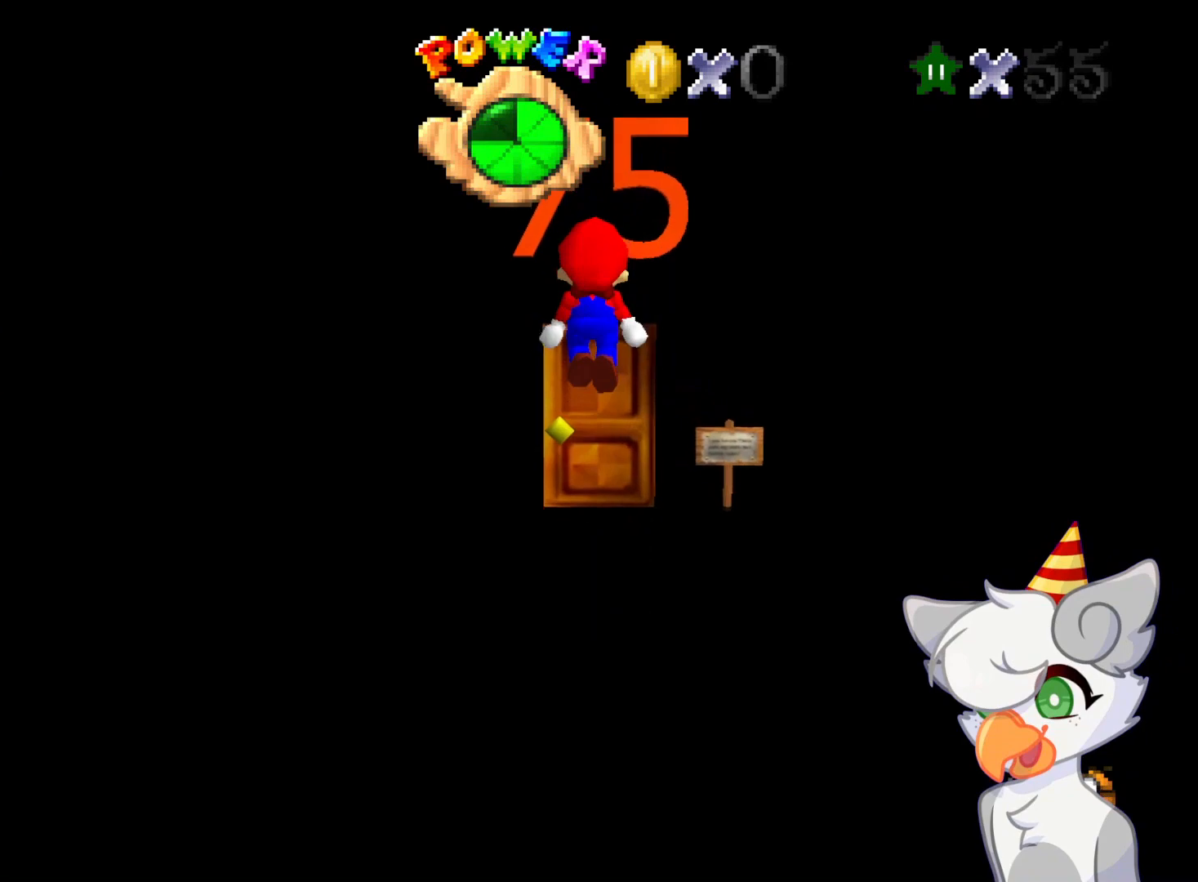
{"buttons": [], "left_stick": "up", "events": []}
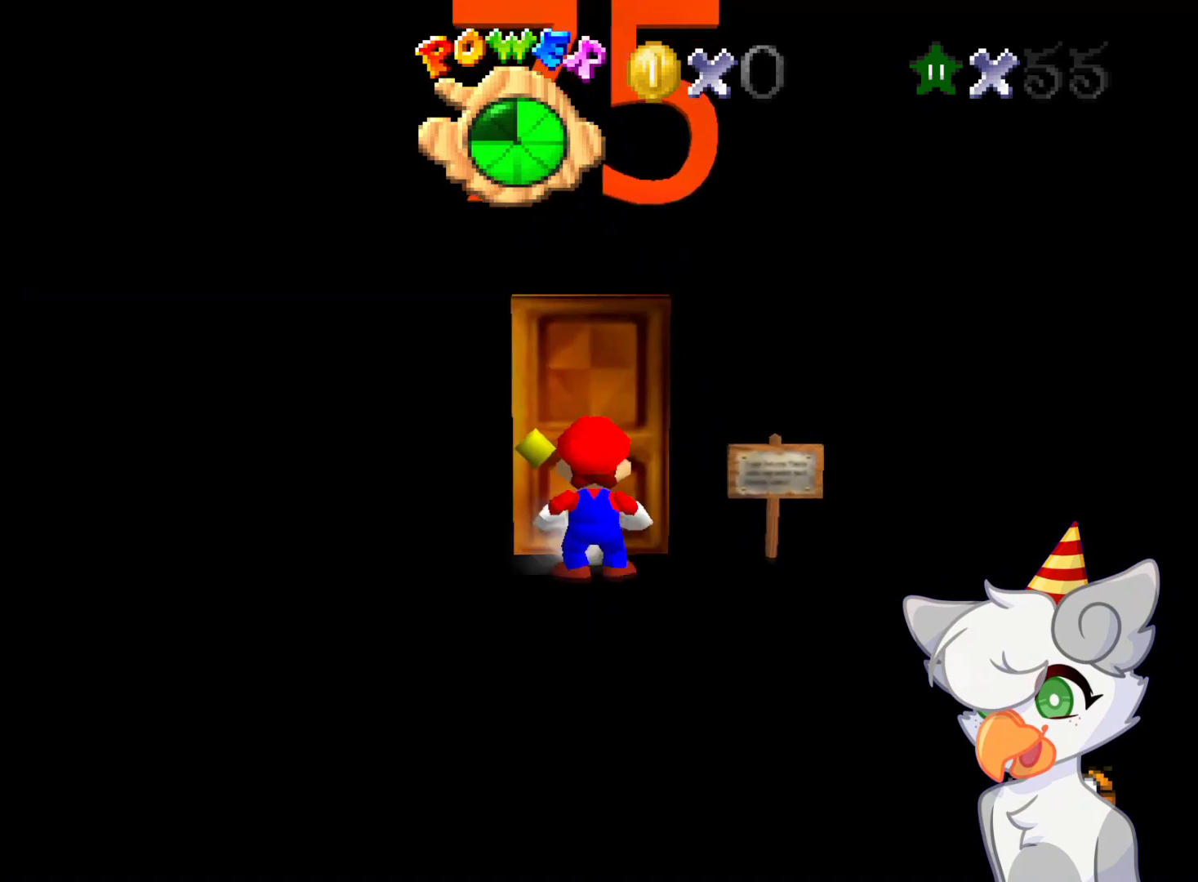
{"buttons": [], "left_stick": "up", "events": []}
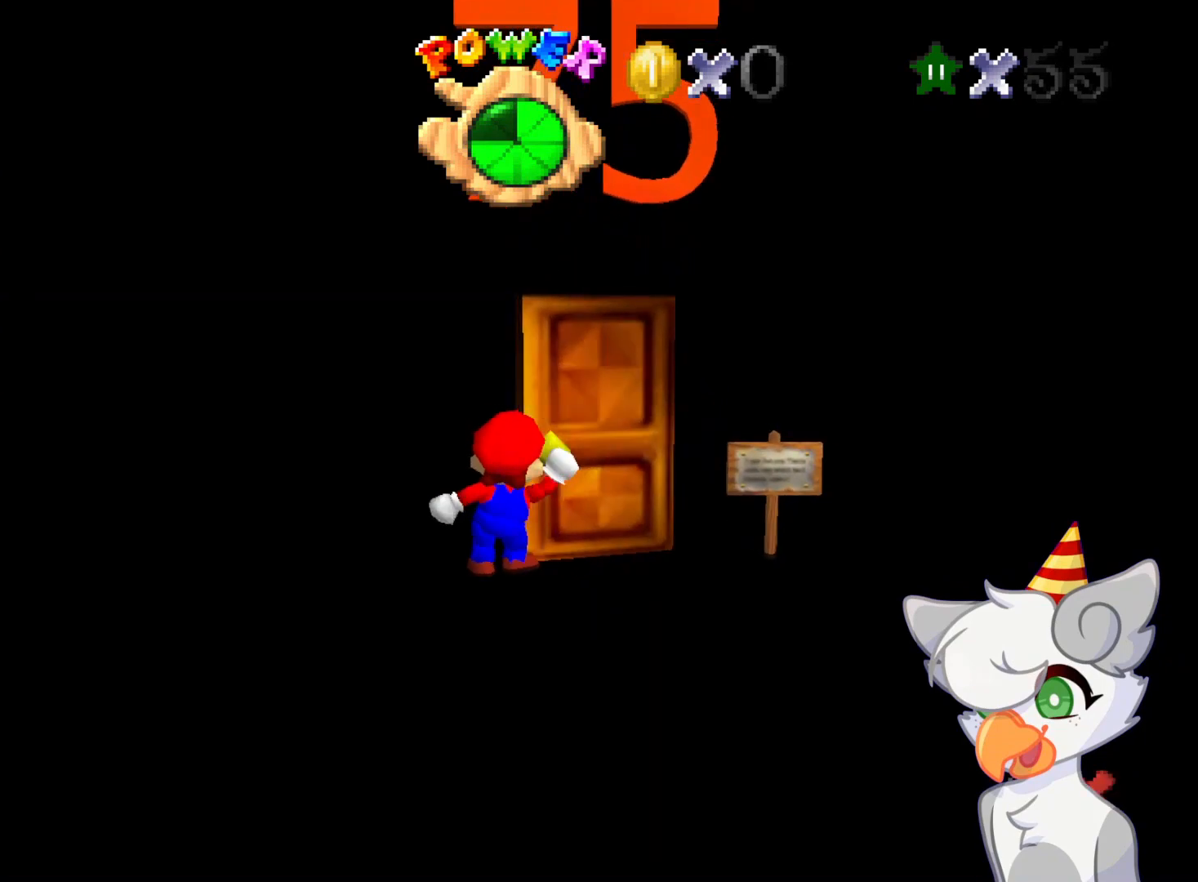
{"buttons": [], "left_stick": "center", "events": [[21, "left_stick", "center"]]}
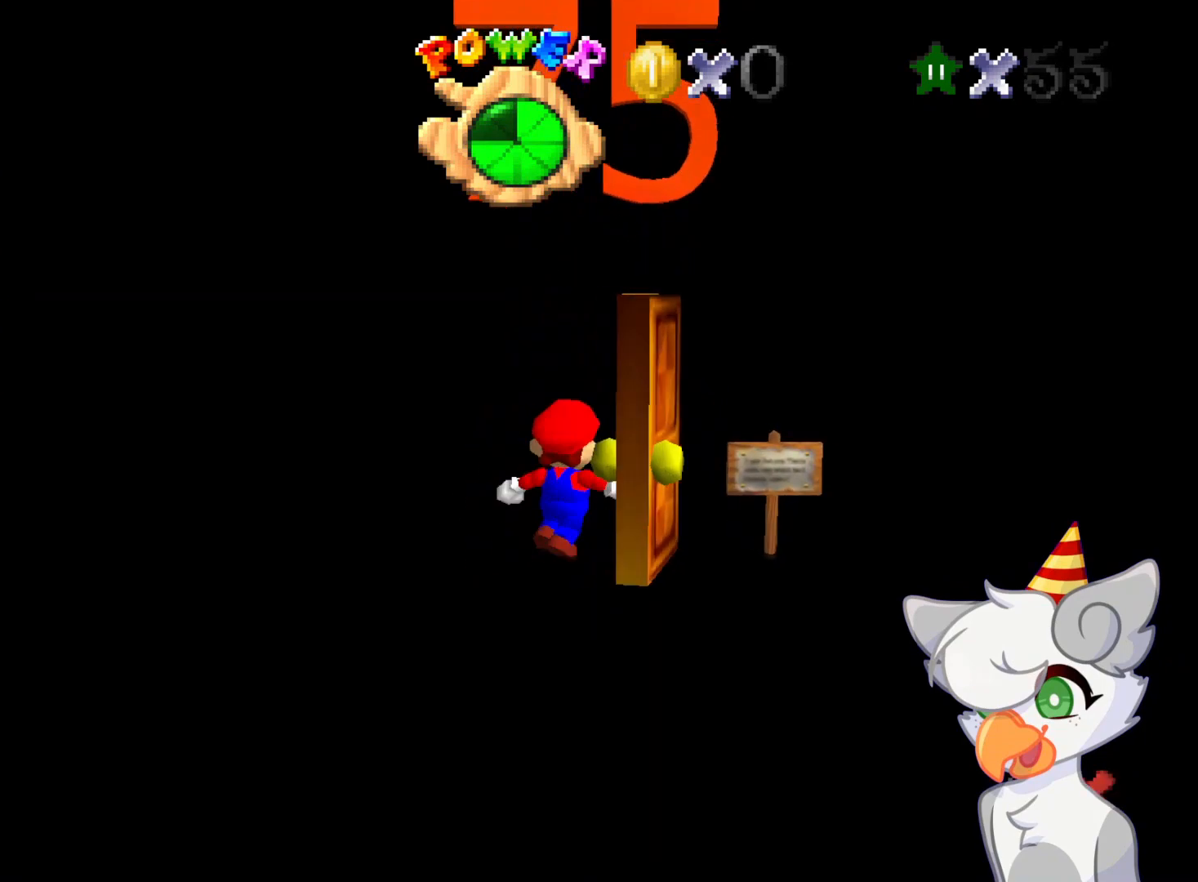
{"buttons": [], "left_stick": "center", "events": []}
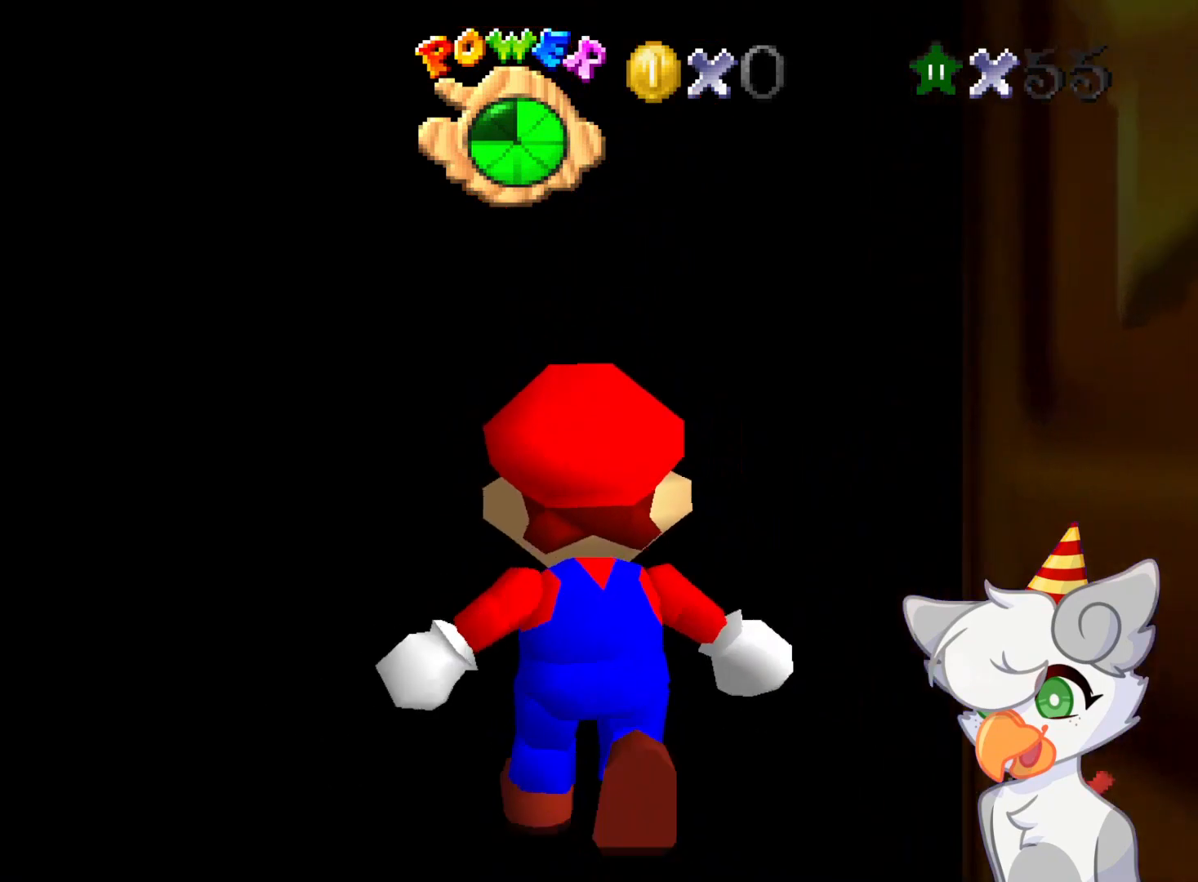
{"buttons": [], "left_stick": "center", "events": []}
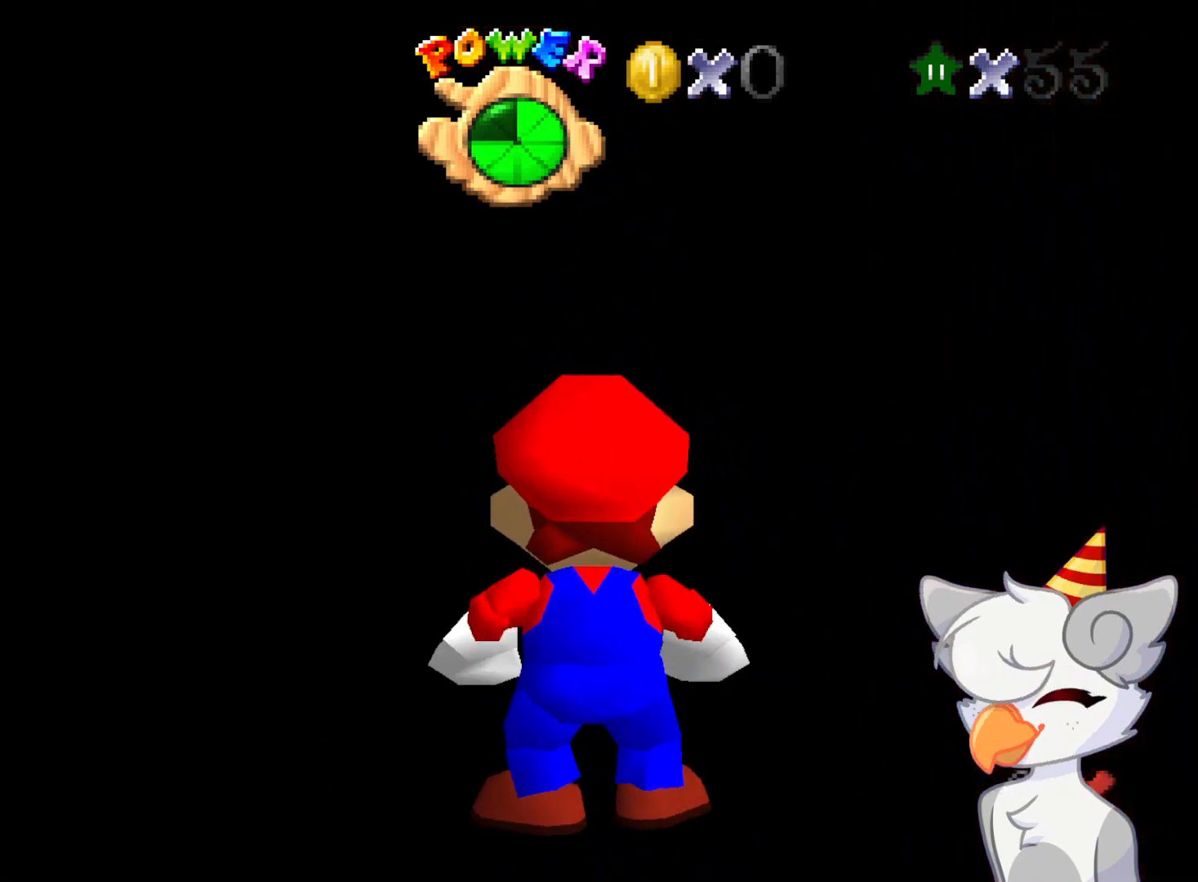
{"buttons": [], "left_stick": "center", "events": []}
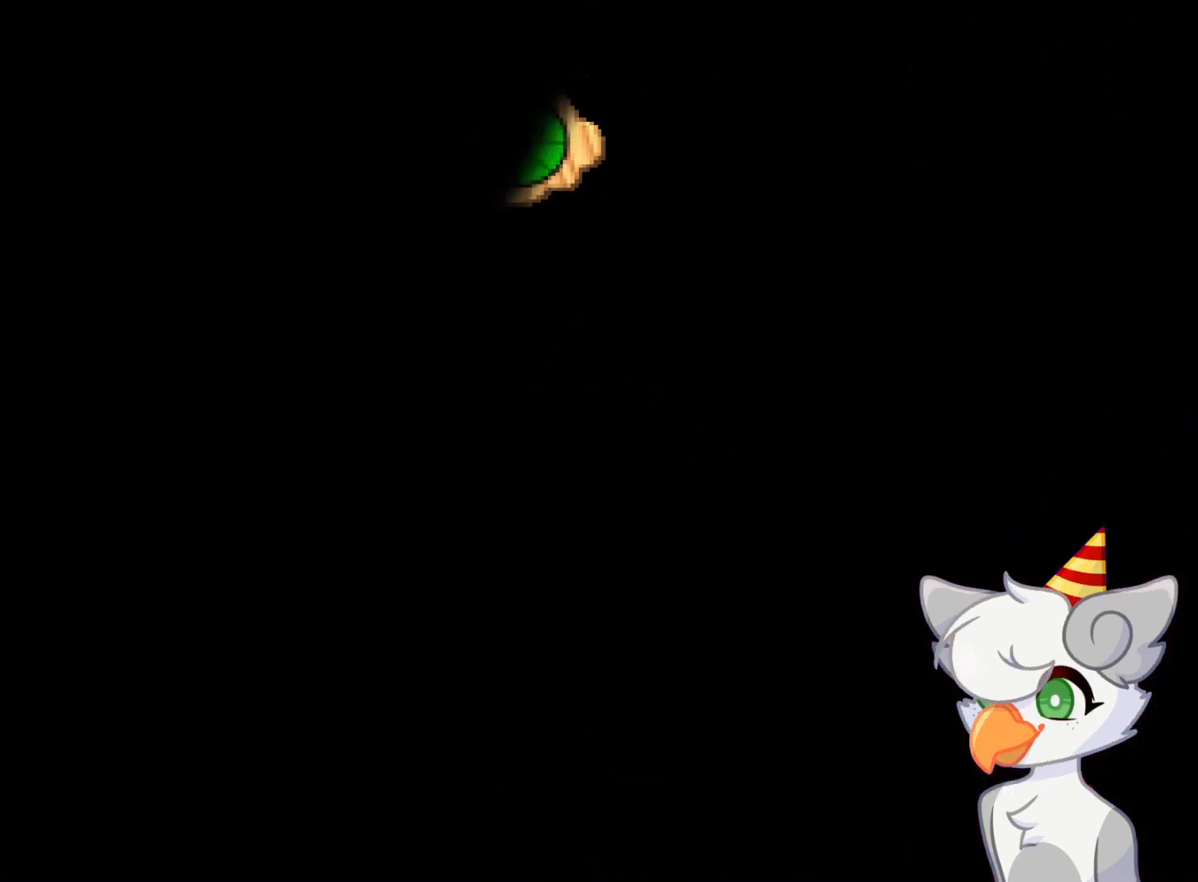
{"buttons": [], "left_stick": "center", "events": [[125, "DPAD_UP", "down"], [250, "DPAD_UP", "up"]]}
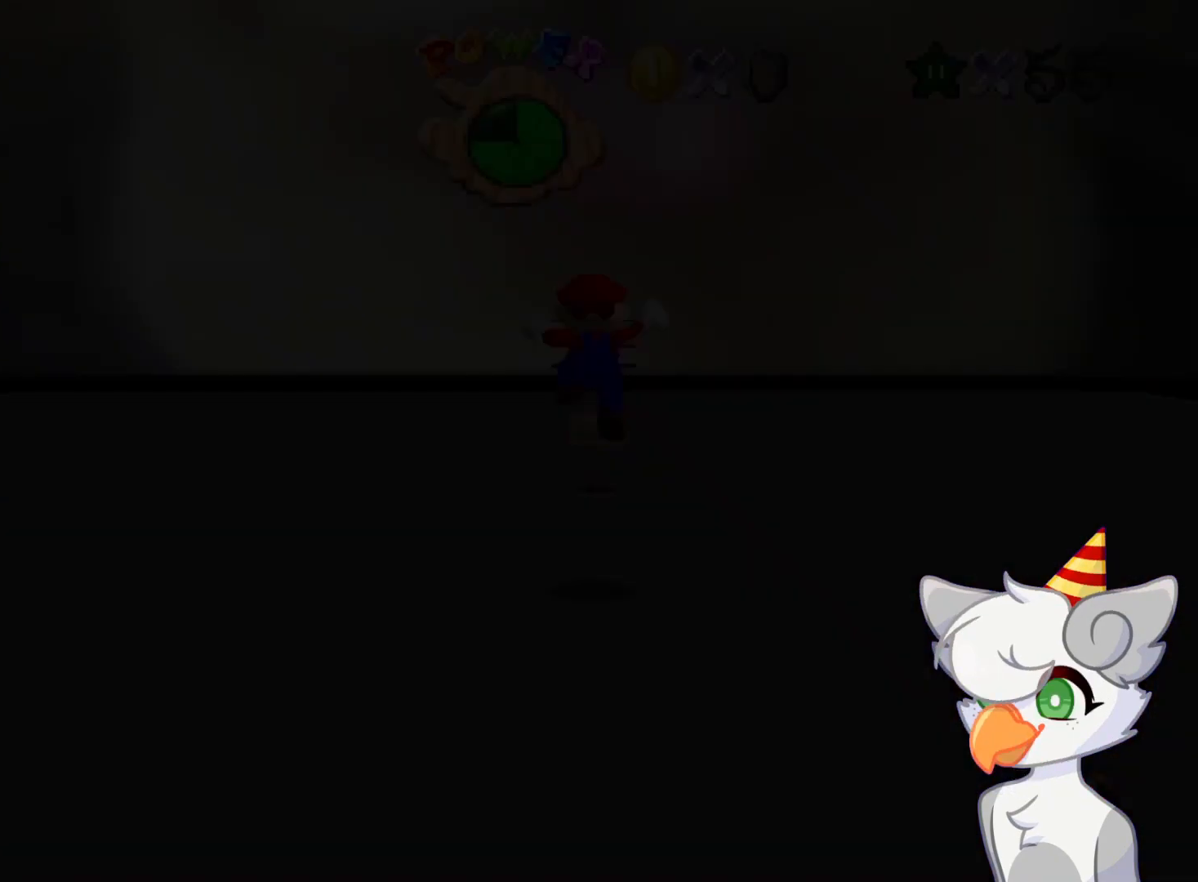
{"buttons": [], "left_stick": "up-right", "events": [[21, "DPAD_UP", "down"], [125, "DPAD_UP", "up"], [208, "DPAD_UP", "down"], [271, "DPAD_UP", "up"], [479, "left_stick", "up-right"]]}
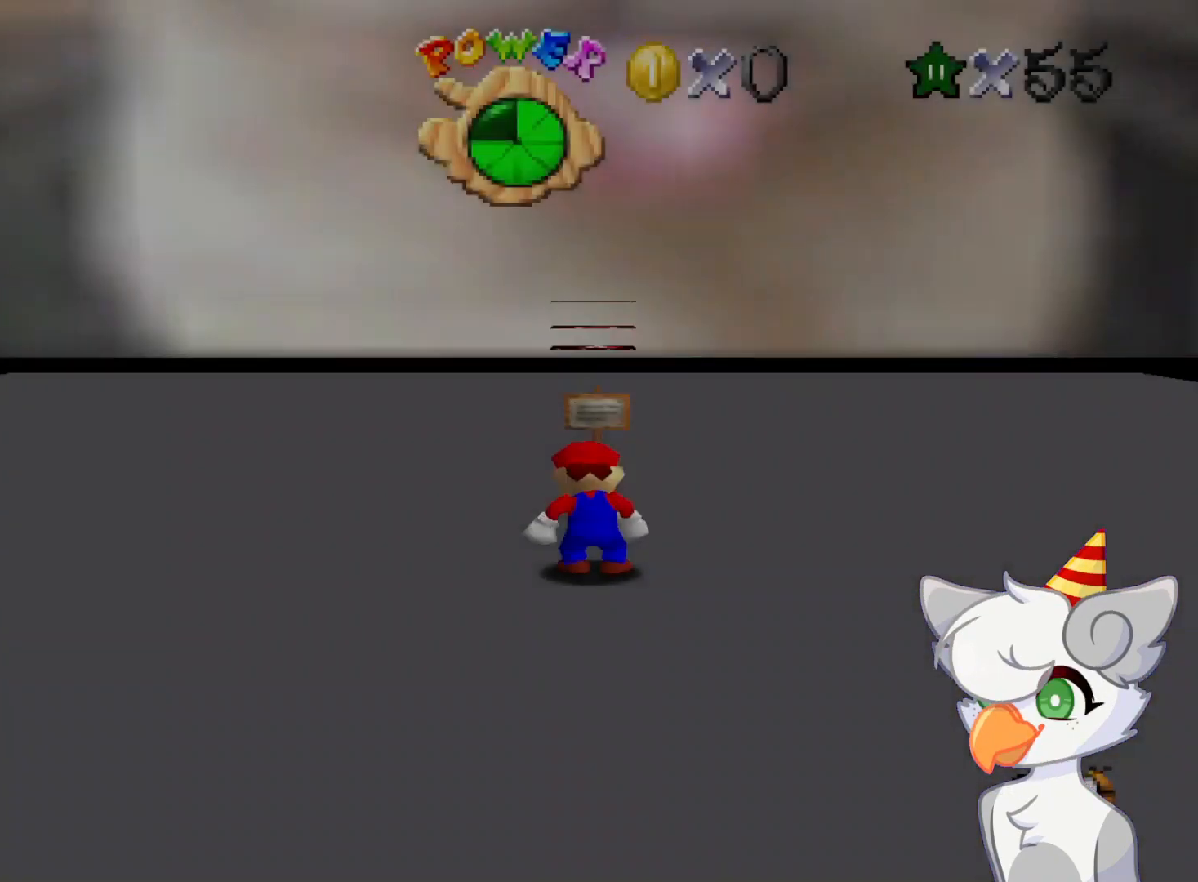
{"buttons": [], "left_stick": "up", "events": [[21, "left_stick", "up"], [312, "C_DOWN", "down"], [416, "C_DOWN", "up"]]}
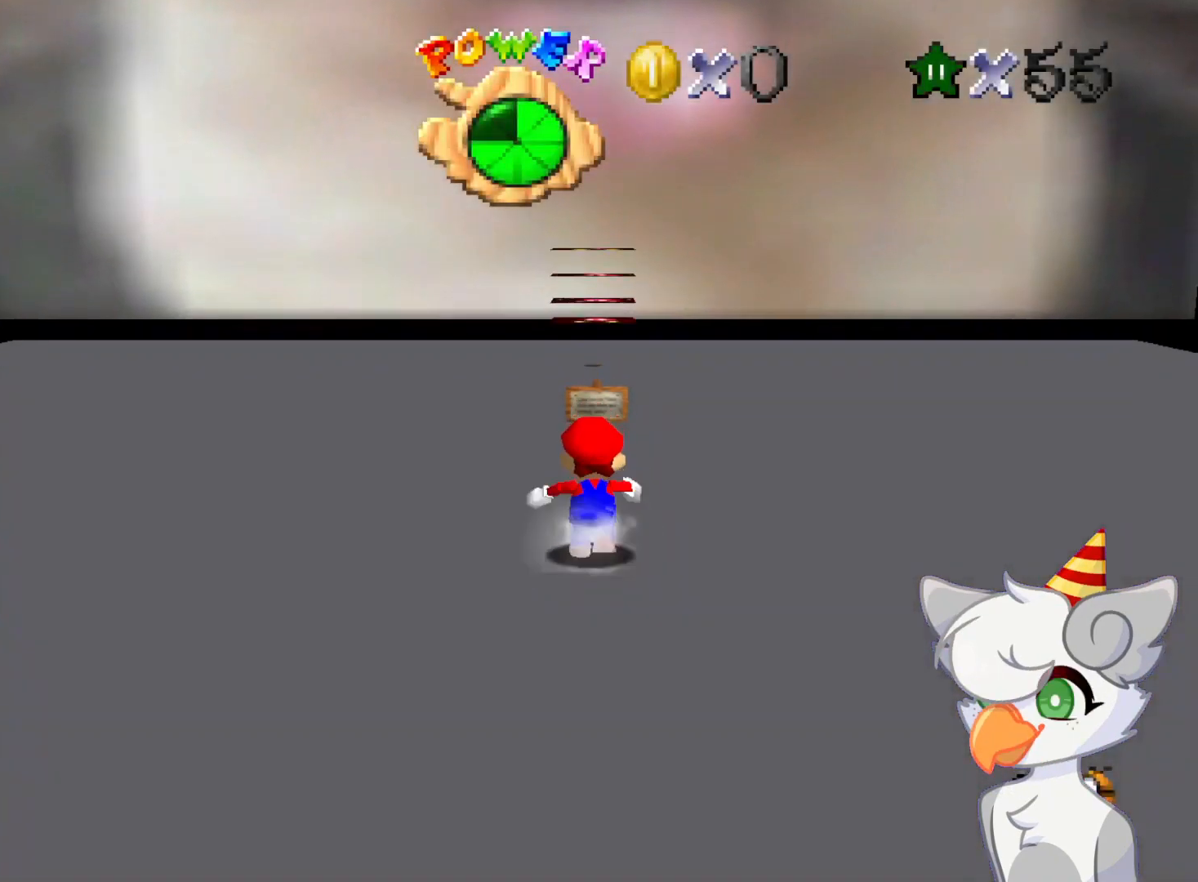
{"buttons": [], "left_stick": "up", "events": []}
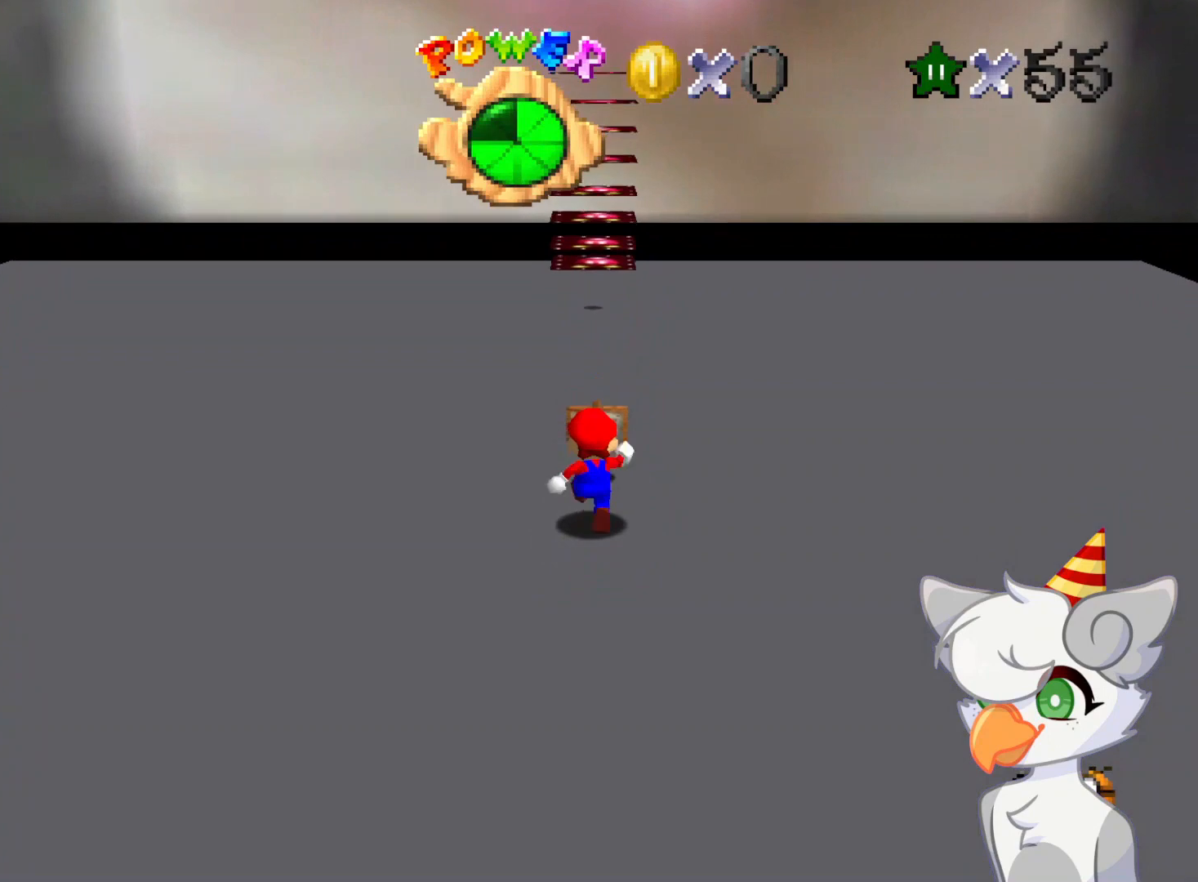
{"buttons": [], "left_stick": "center", "events": [[250, "B", "down"], [375, "B", "up"], [500, "left_stick", "center"]]}
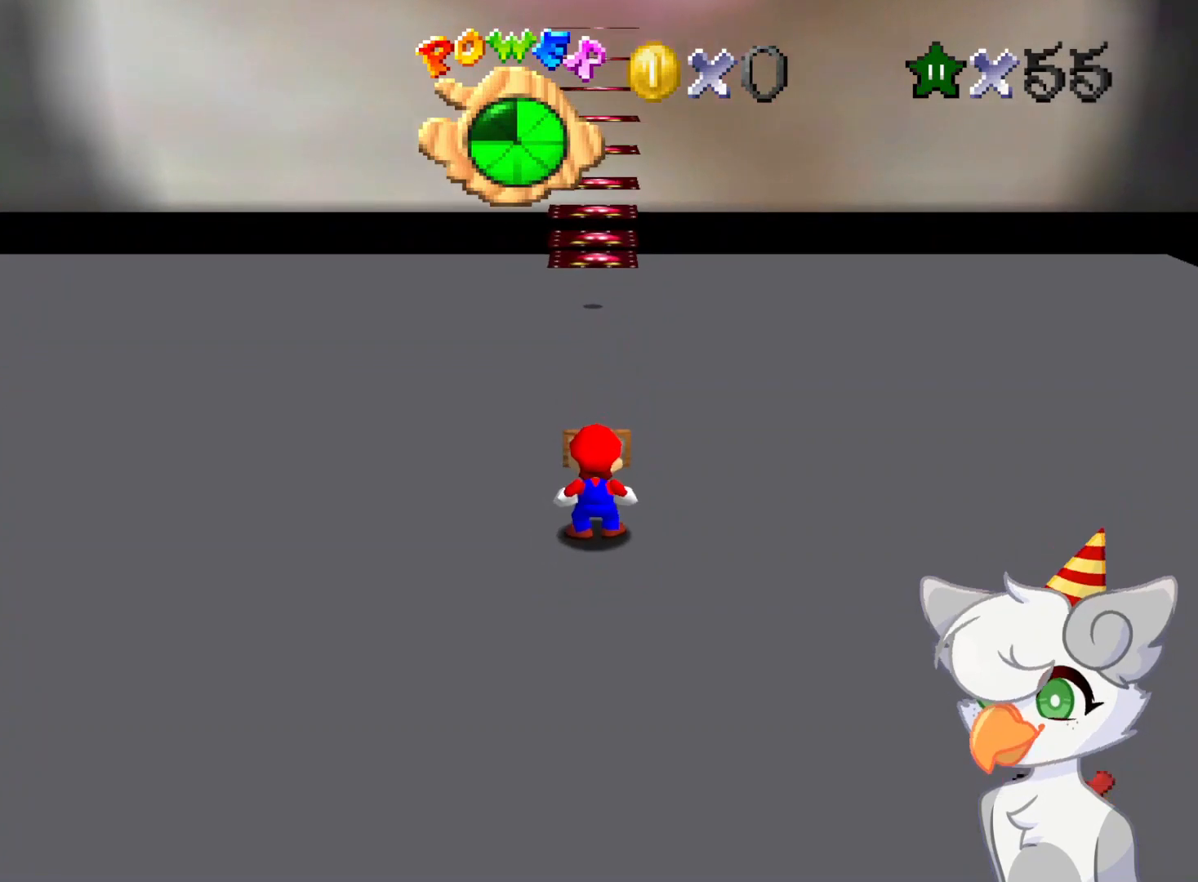
{"buttons": [], "left_stick": "center", "events": []}
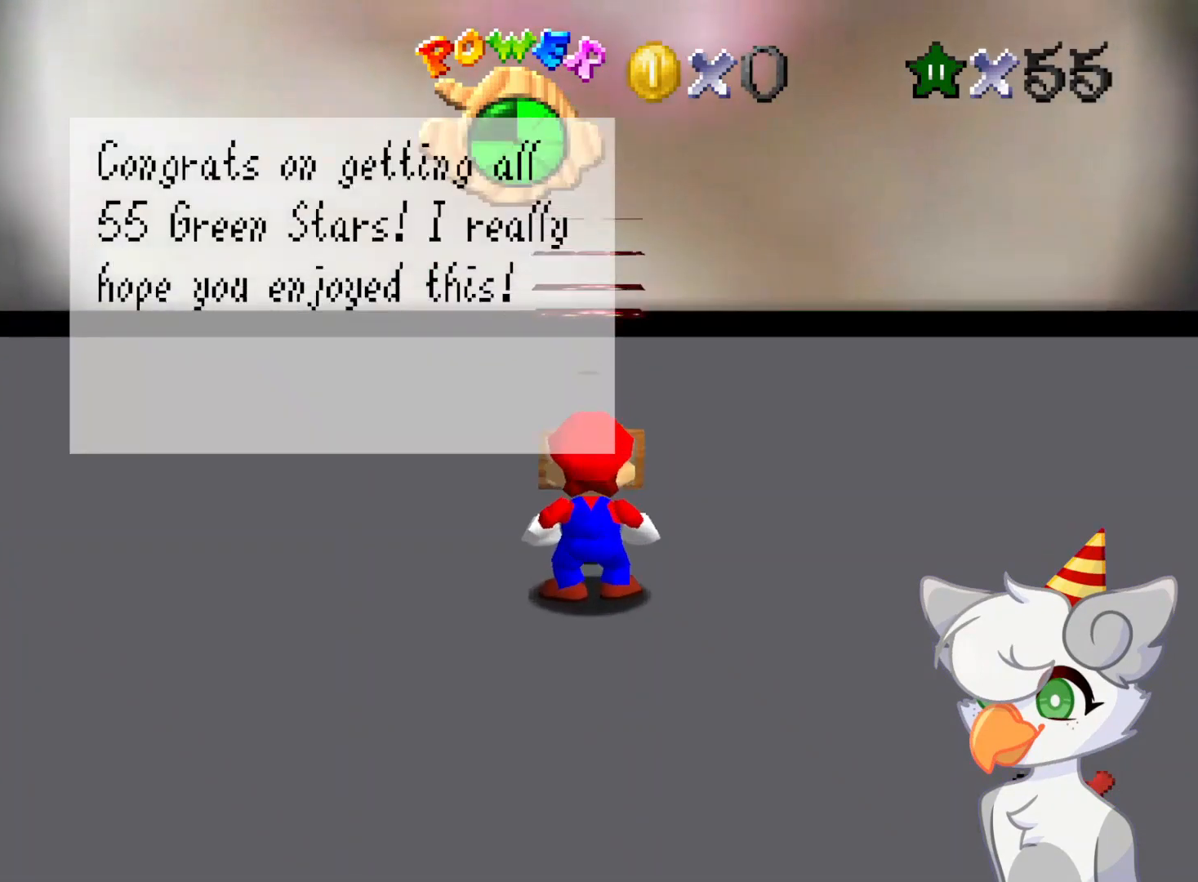
{"buttons": [], "left_stick": "center", "events": []}
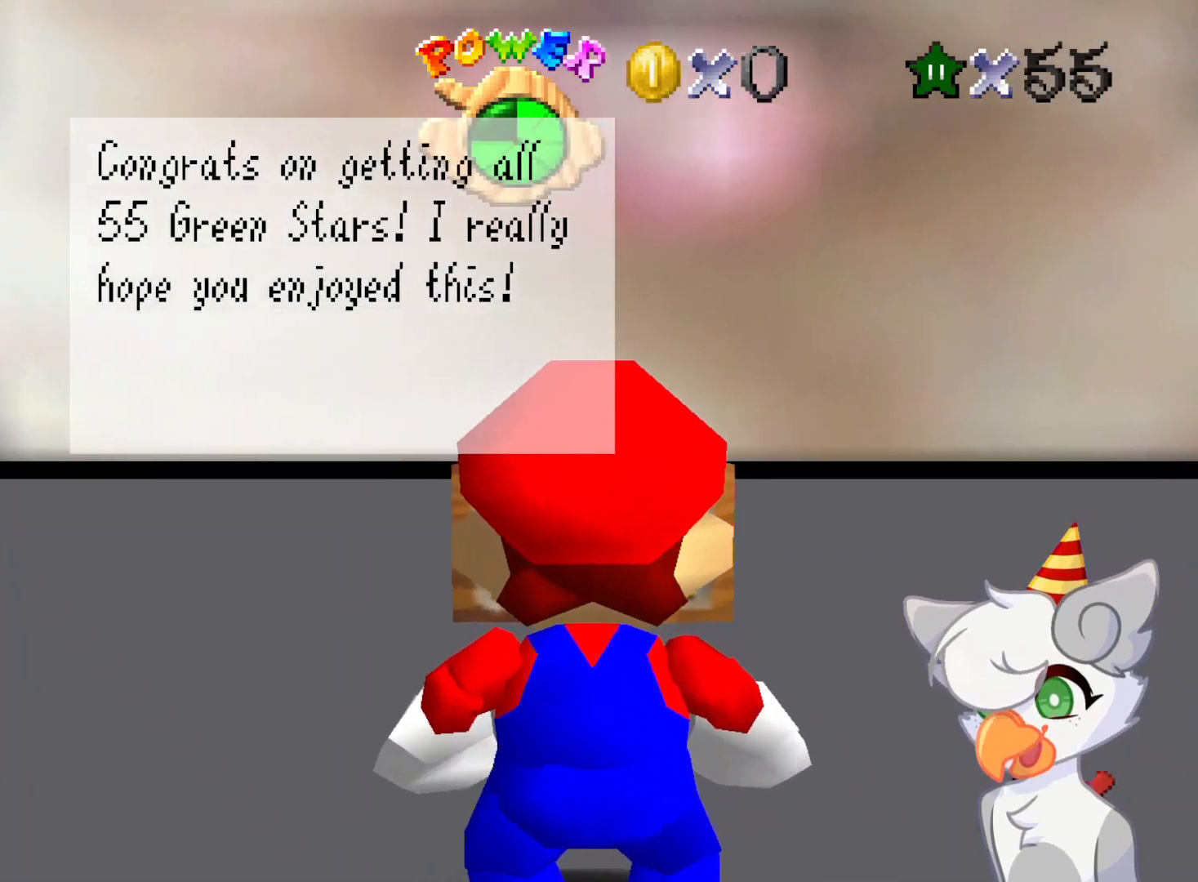
{"buttons": [], "left_stick": "center", "events": []}